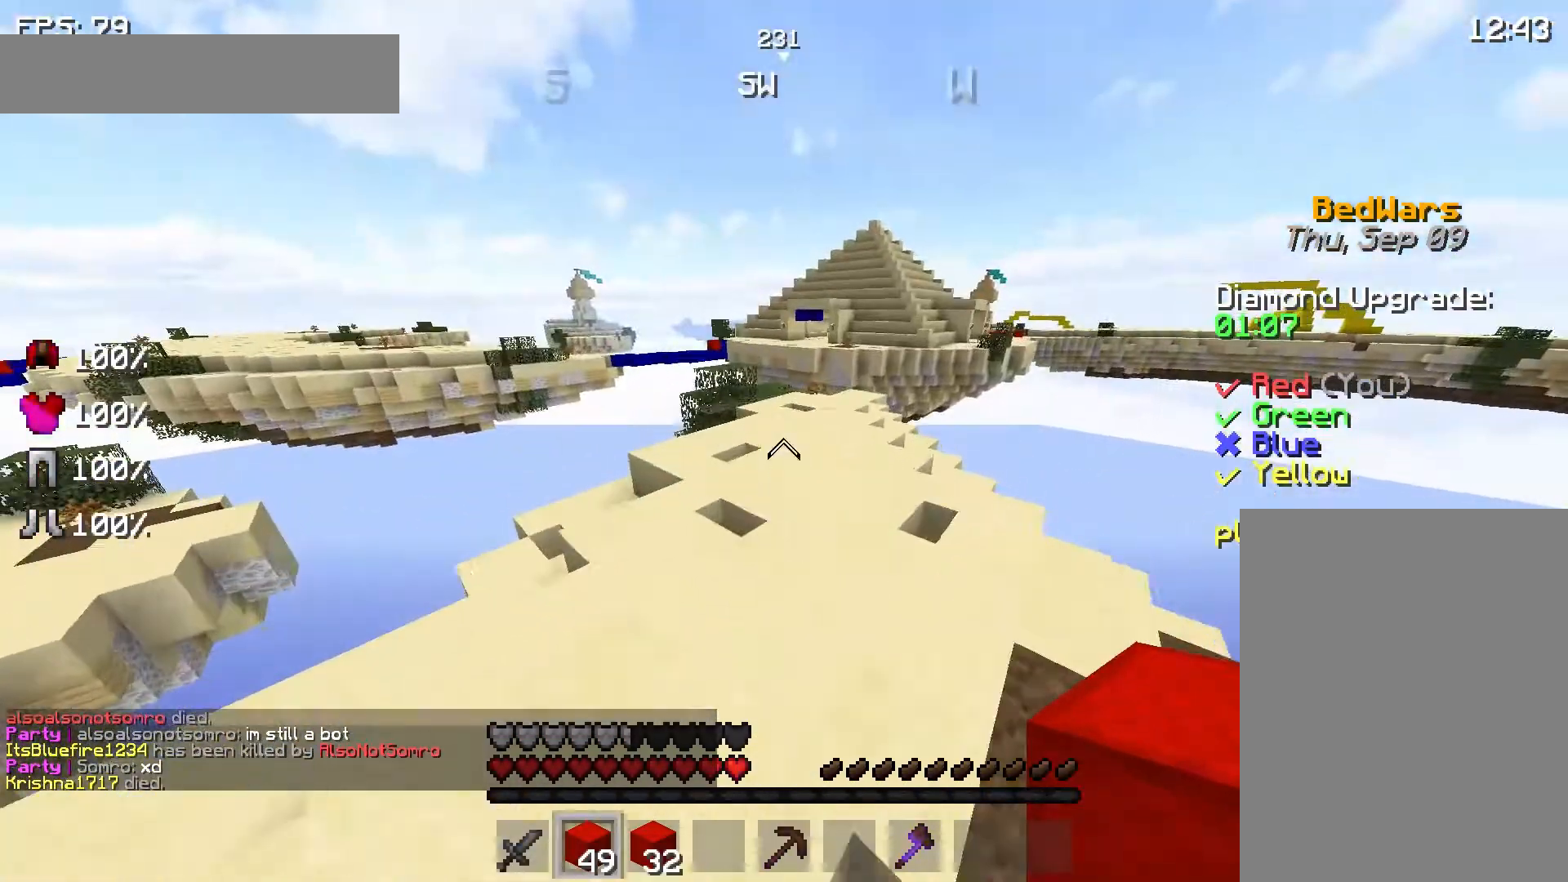
Gameplay with keyboard and mouse; each line is a JSON object with the keys and mouse buttons held at the frame after it. "events" lists presses ("down") and releases ("up") of "a", "d", "s", "space", "w", "mouse_left" and "mouse_right" between this image and that frame as [ms after this image, input, new state], when the widget could be followed in between. "mouse_left", "mouse_right" = the "left", "right" buttons of the "mouse" list. No other keys are recorded. Fast repeated clicks can show as one long hold. Mouse movement is not recorded.
{"keys": ["space", "w"], "mouse": [], "events": []}
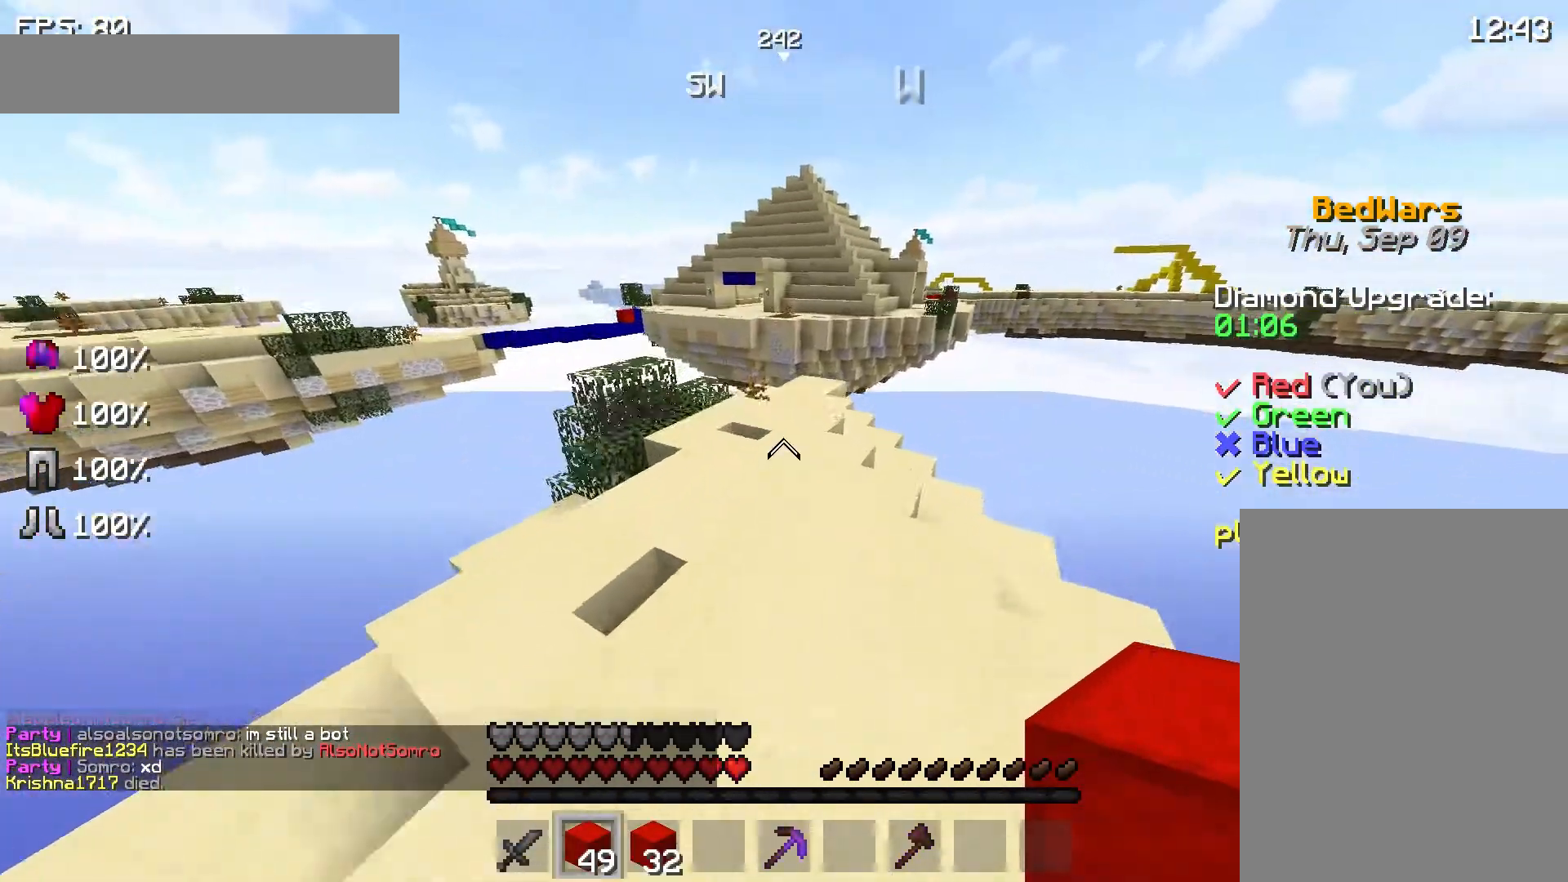
{"keys": ["space", "w"], "mouse": [], "events": []}
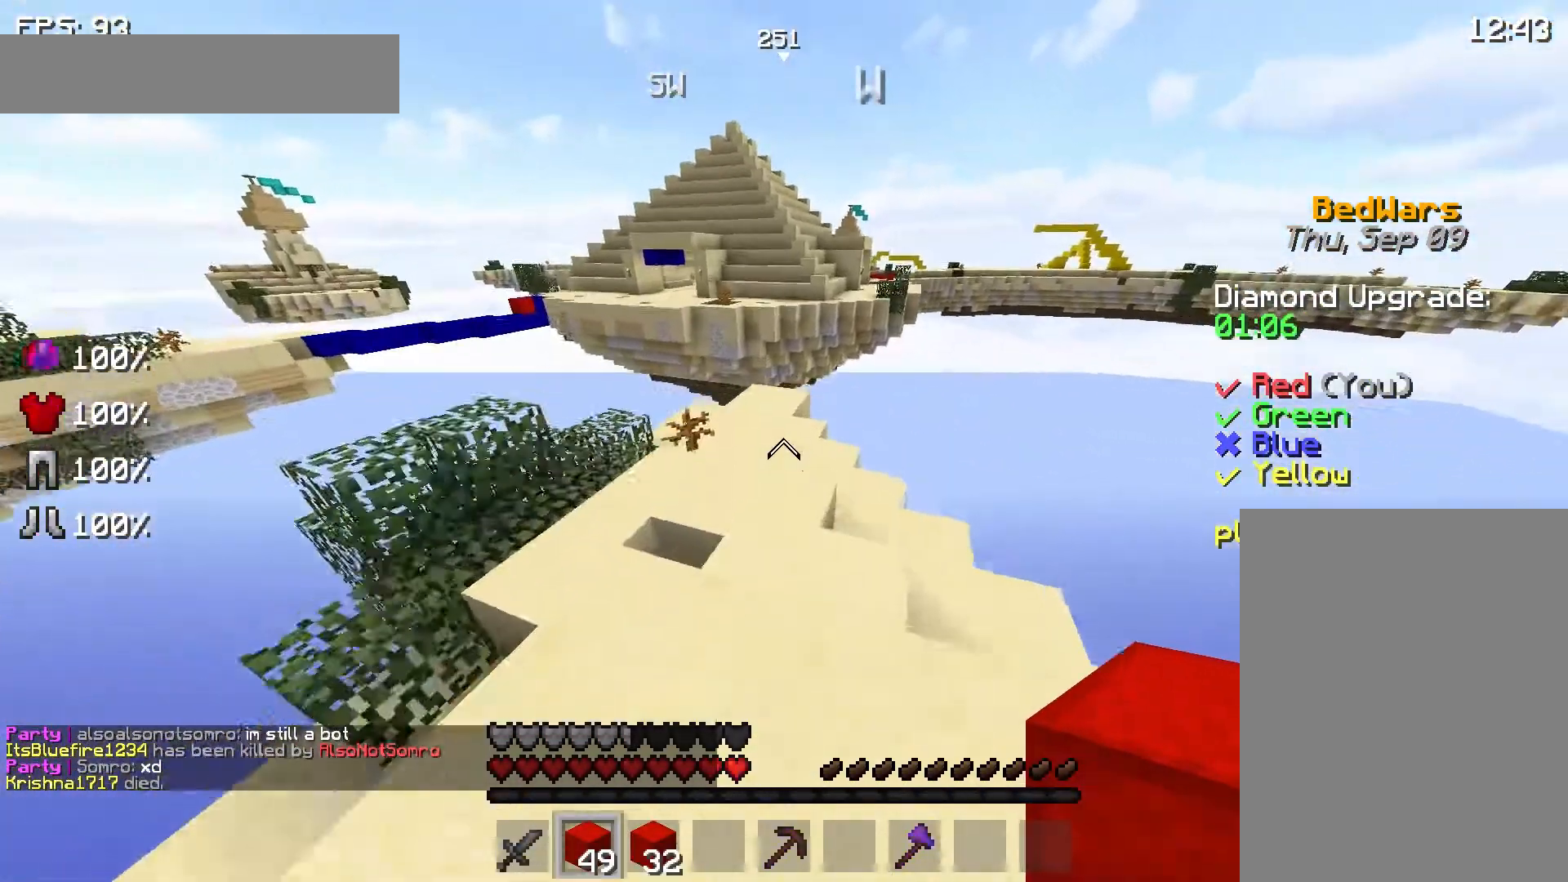
{"keys": ["a", "w"], "mouse": [], "events": [[367, "a", "down"], [367, "space", "up"]]}
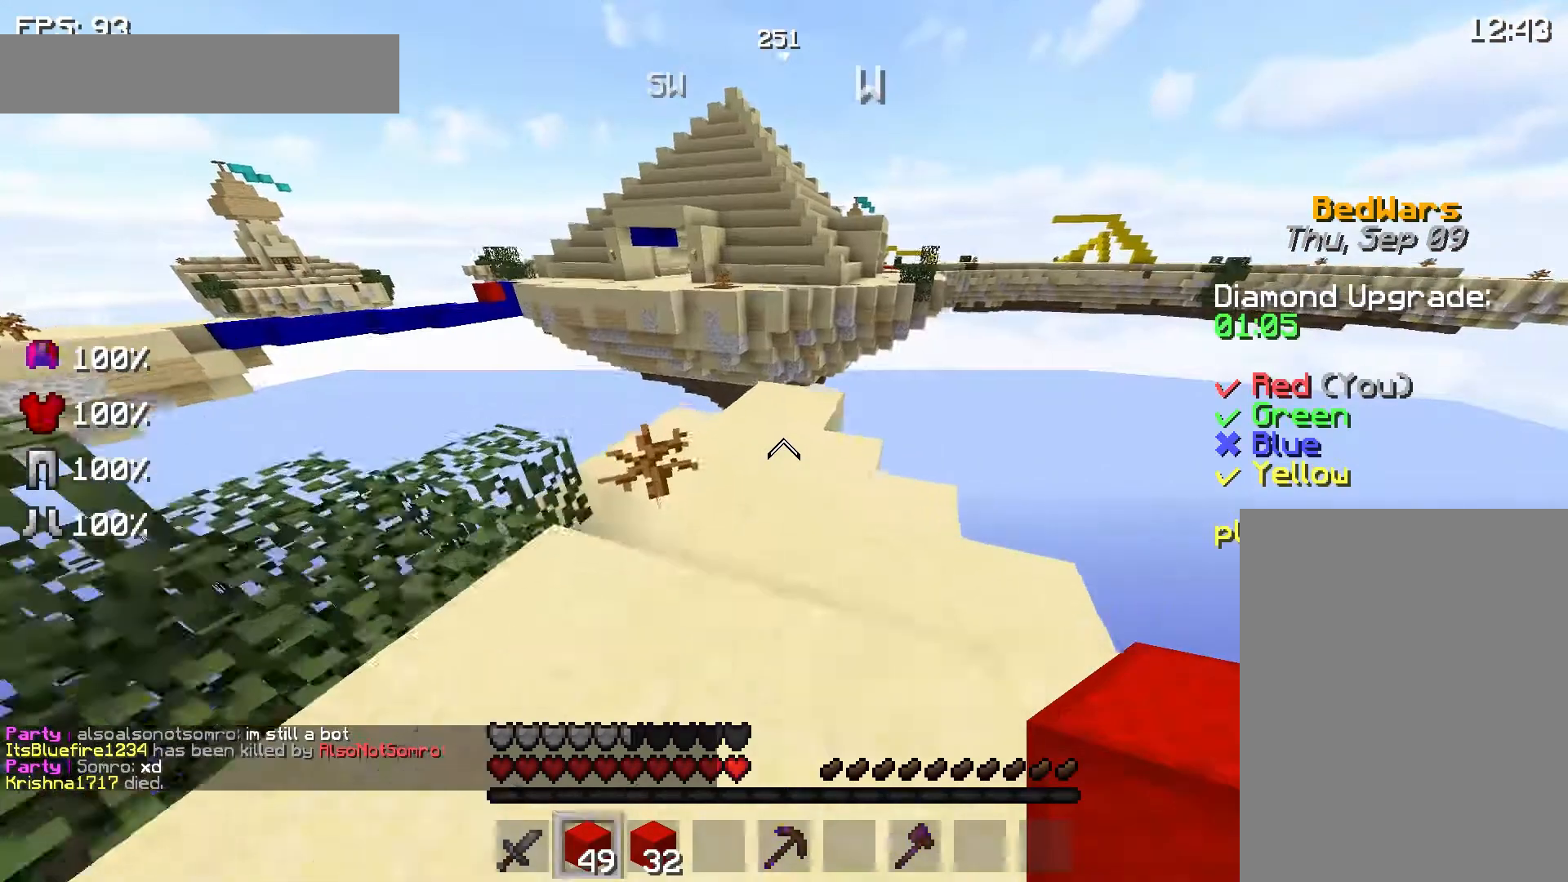
{"keys": ["w"], "mouse": [], "events": [[67, "a", "up"]]}
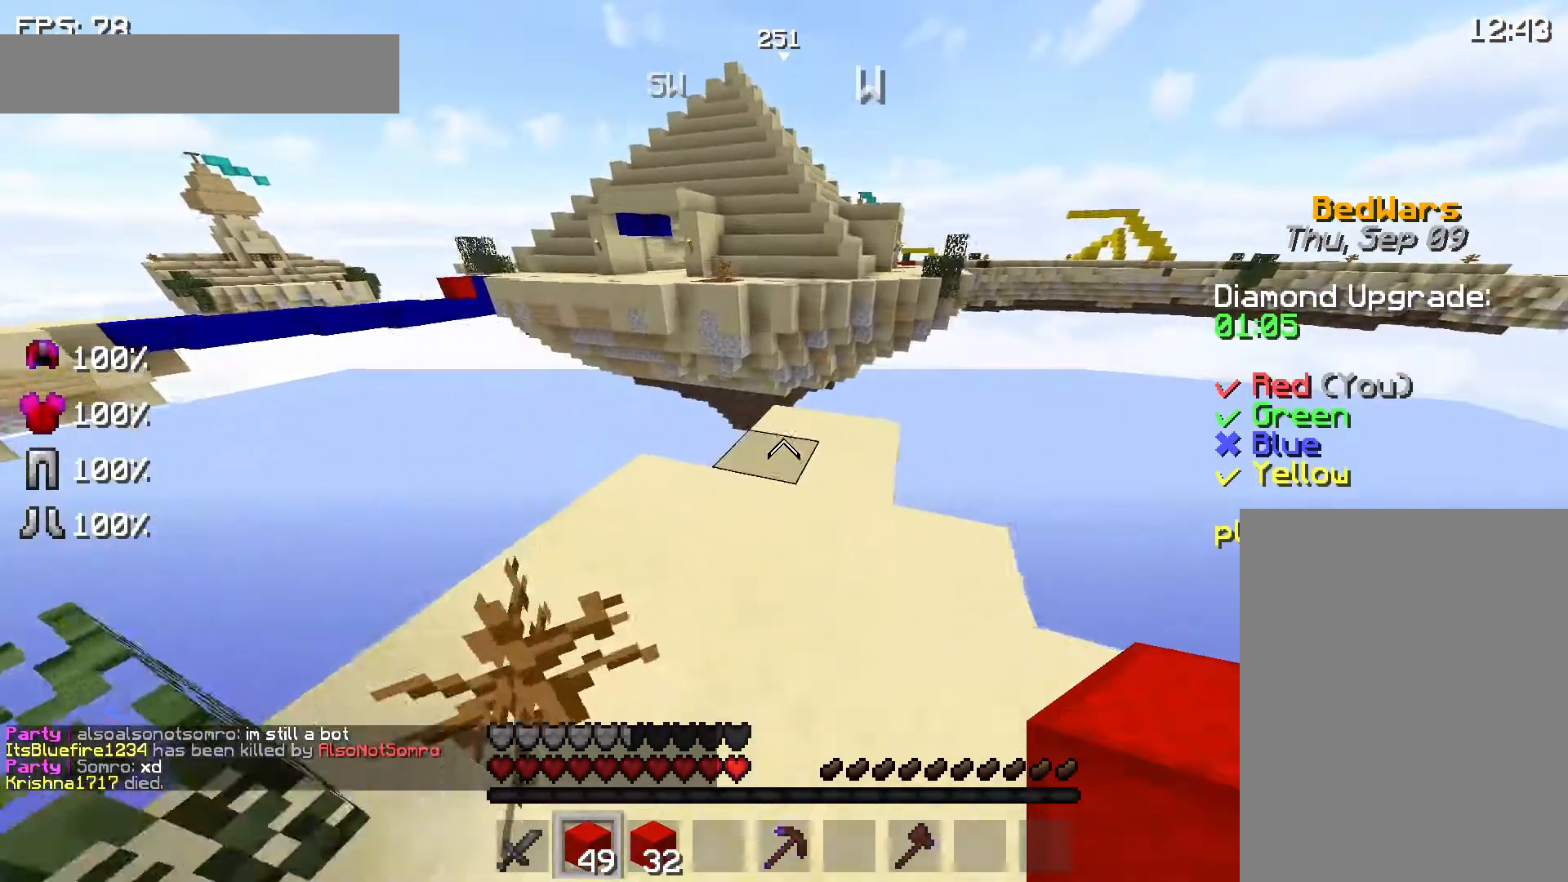
{"keys": ["space", "w"], "mouse": [], "events": [[333, "mouse_right", "down"], [433, "space", "down"], [467, "mouse_right", "up"]]}
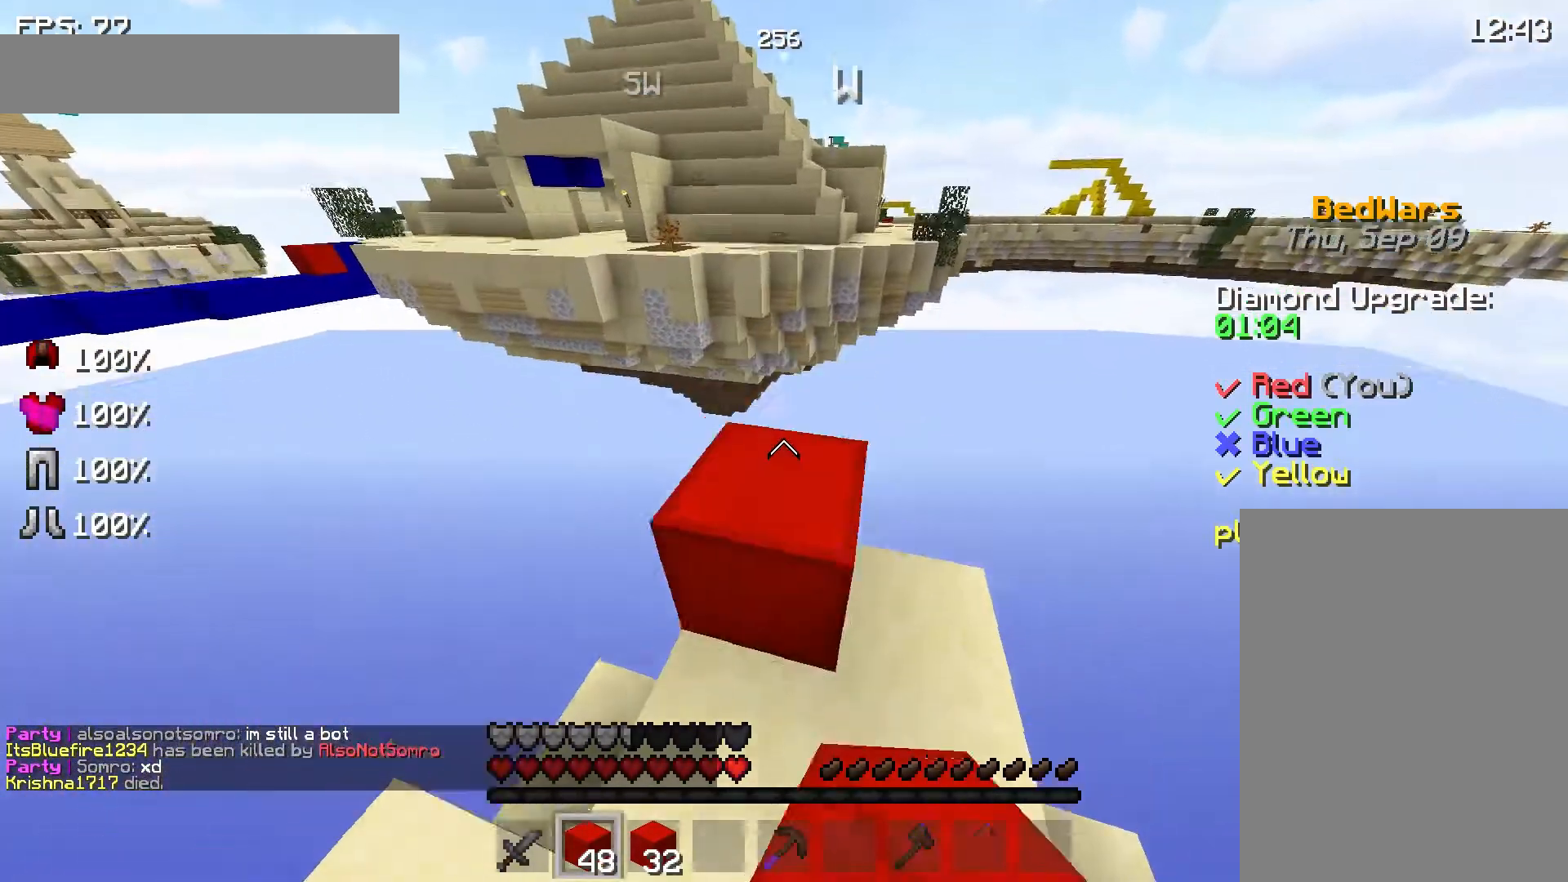
{"keys": ["a", "d", "s"], "mouse": [], "events": [[33, "space", "up"], [167, "w", "up"], [333, "a", "down"], [333, "d", "down"], [333, "s", "down"]]}
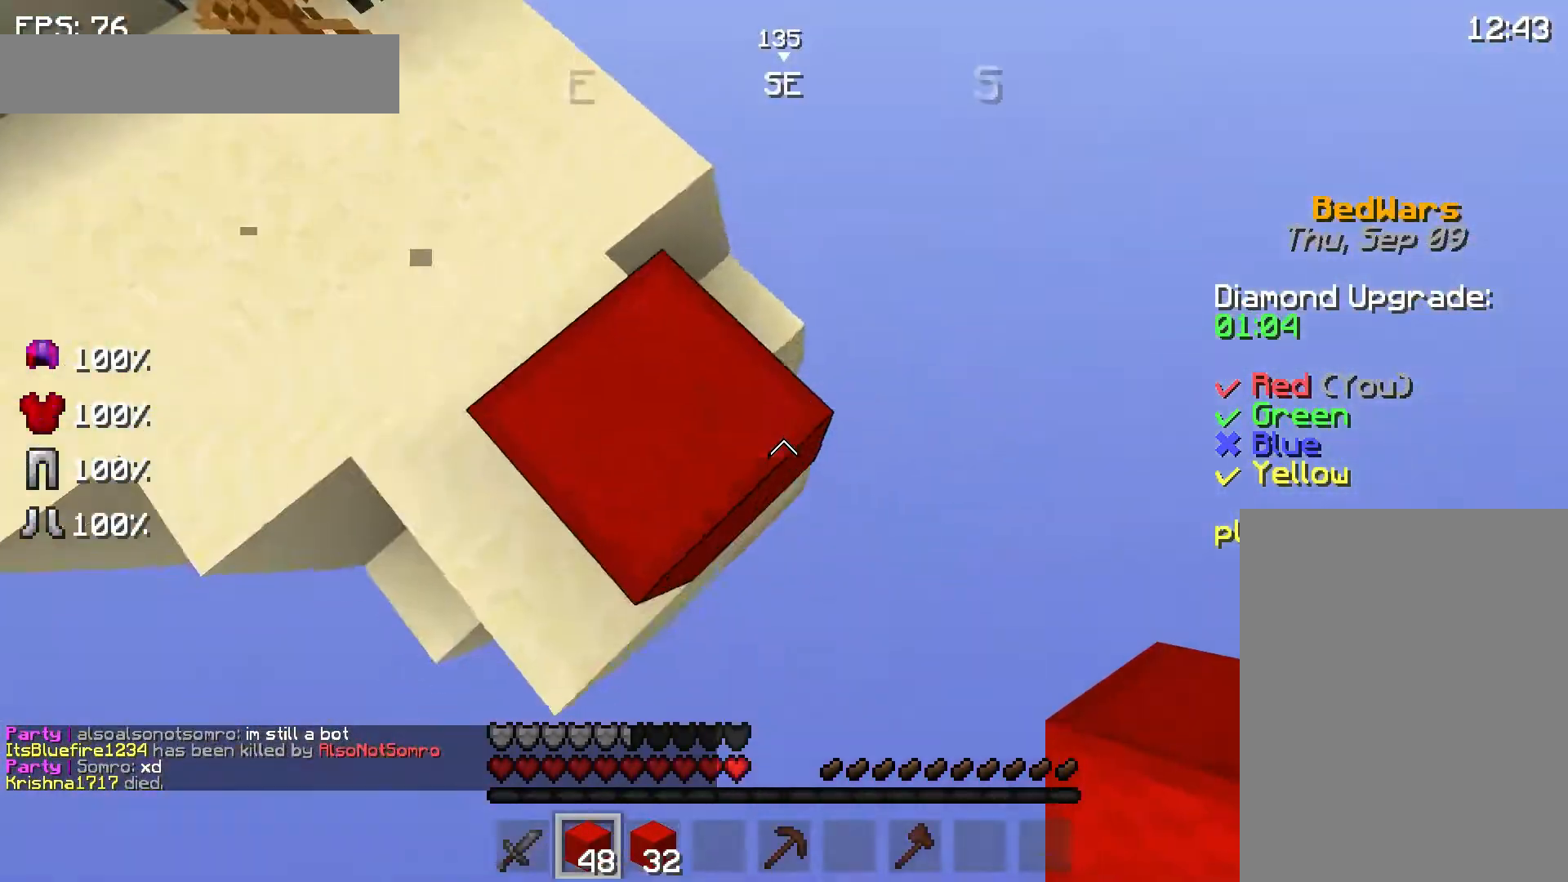
{"keys": ["d", "s"], "mouse": [], "events": [[333, "a", "up"], [333, "space", "down"], [400, "space", "up"], [433, "mouse_right", "down"], [467, "mouse_right", "up"]]}
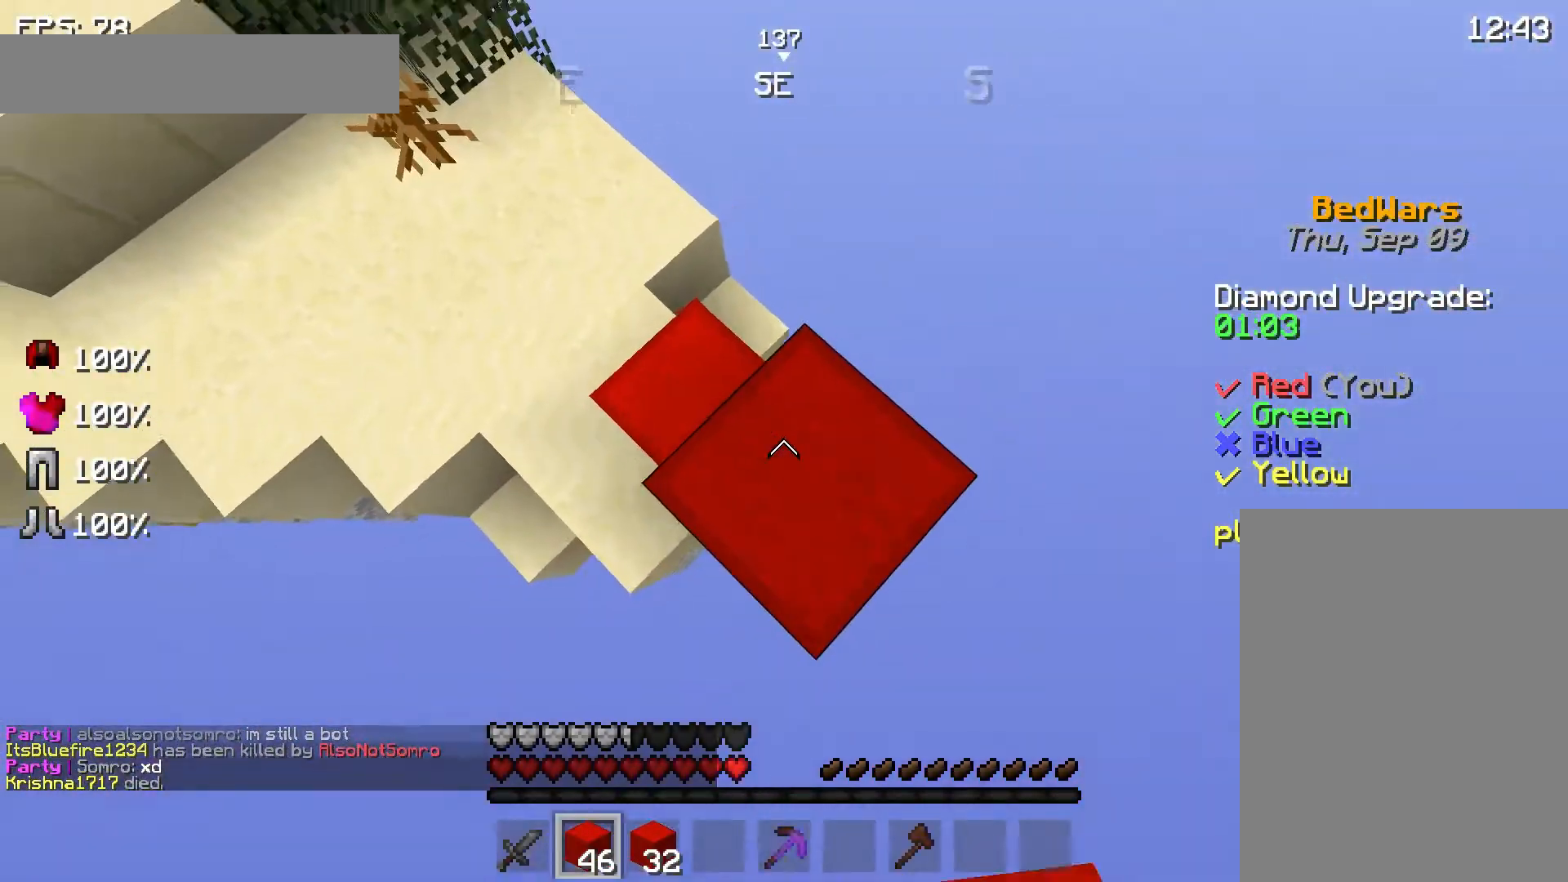
{"keys": ["d", "s"], "mouse": [], "events": [[33, "mouse_right", "down"], [133, "mouse_right", "up"], [167, "mouse_right", "down"], [233, "mouse_right", "up"]]}
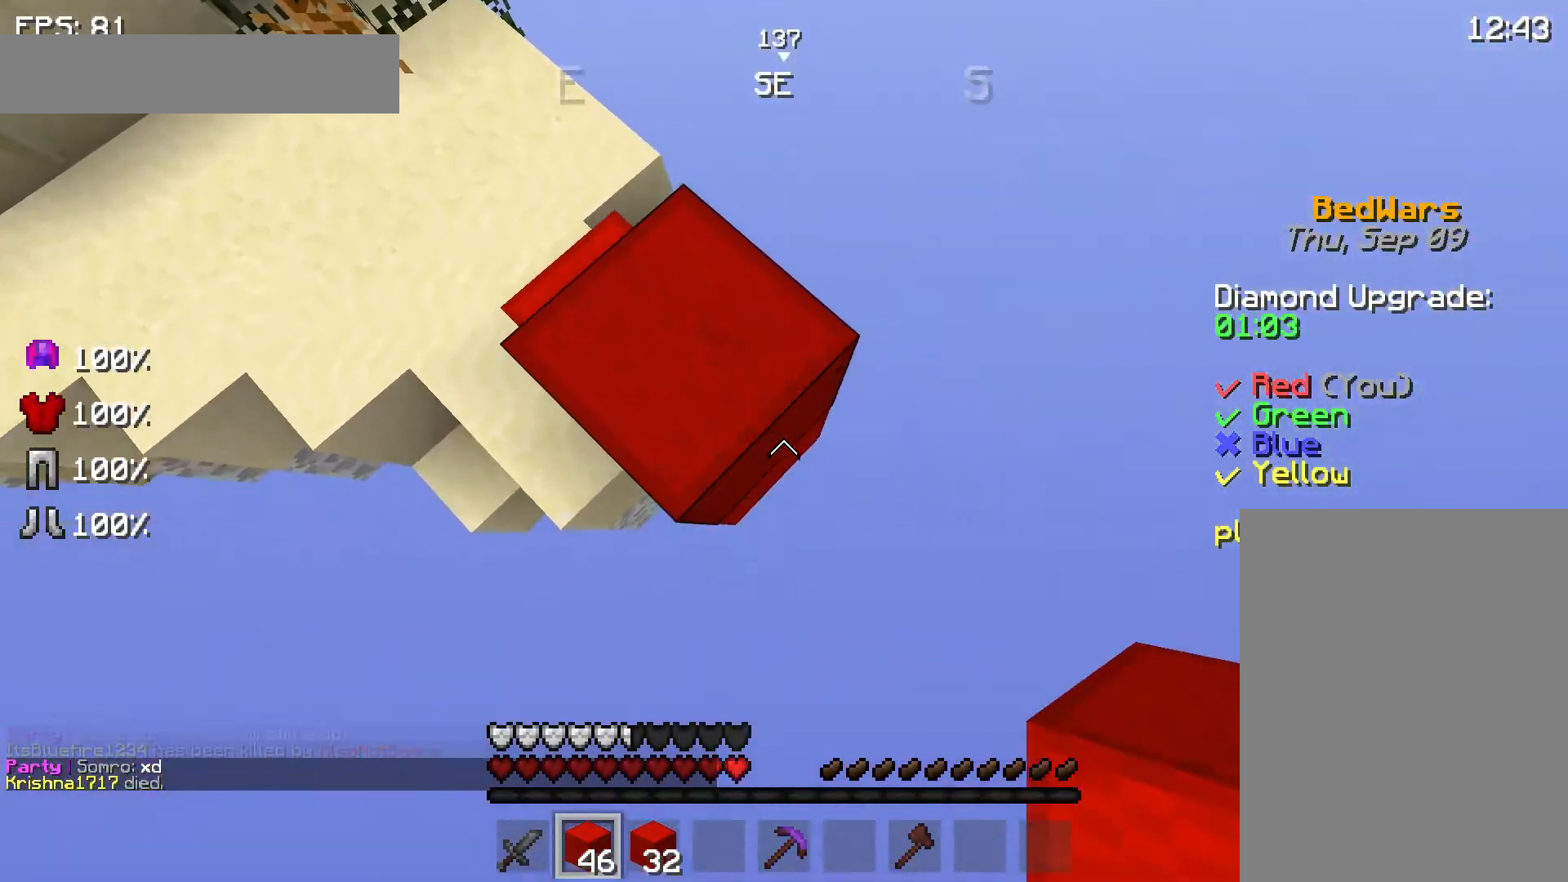
{"keys": ["d", "s"], "mouse": [], "events": [[67, "mouse_right", "down"], [167, "mouse_right", "up"]]}
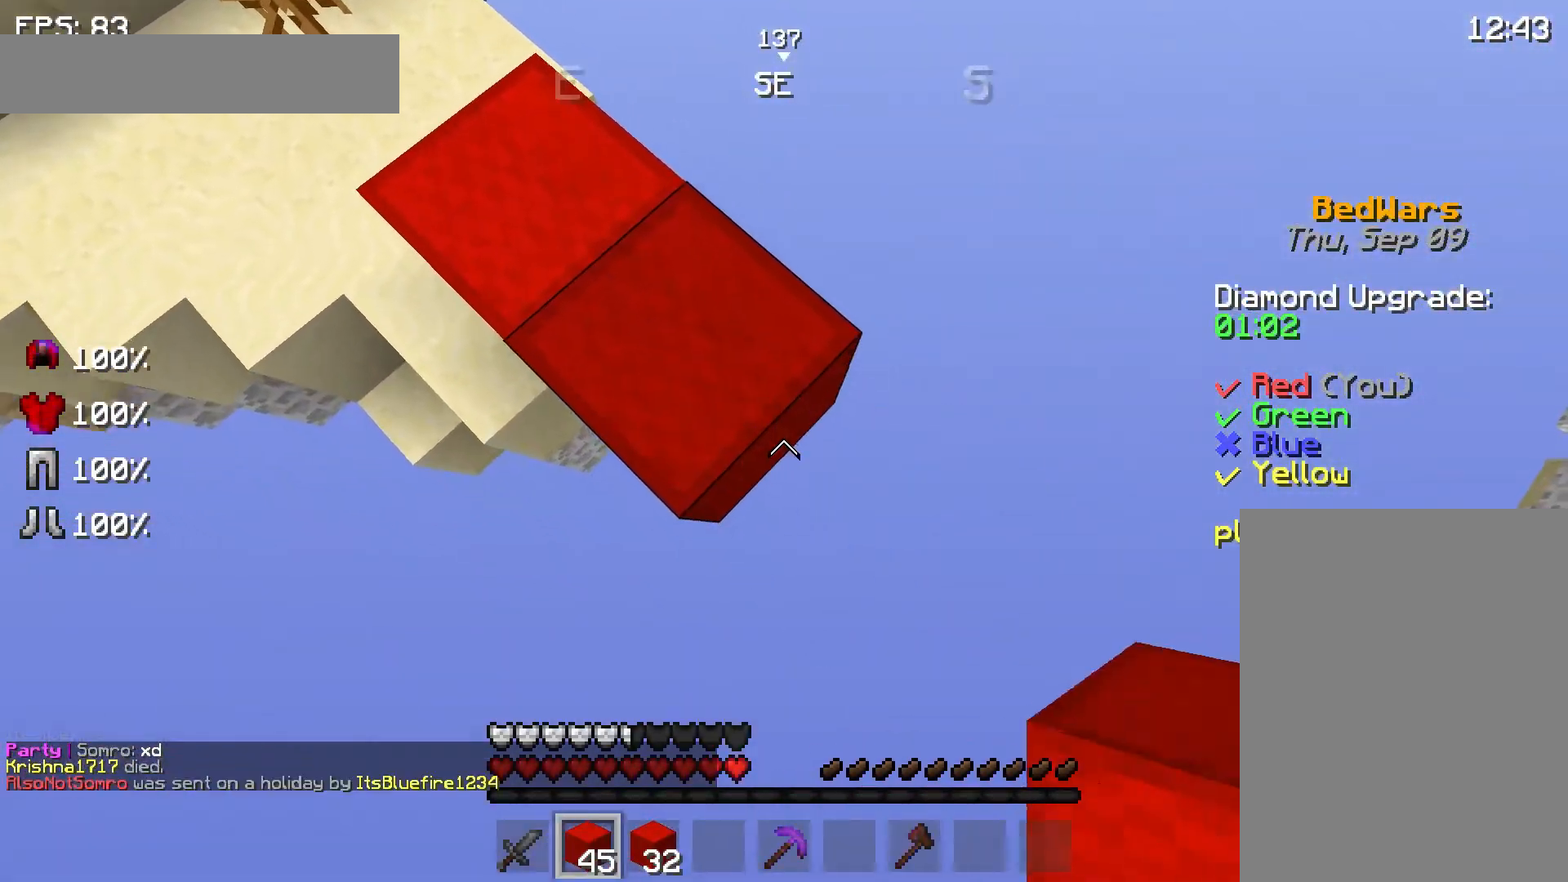
{"keys": ["d", "s"], "mouse": ["right"], "events": [[33, "mouse_right", "down"], [67, "mouse_right", "up"], [467, "mouse_right", "down"]]}
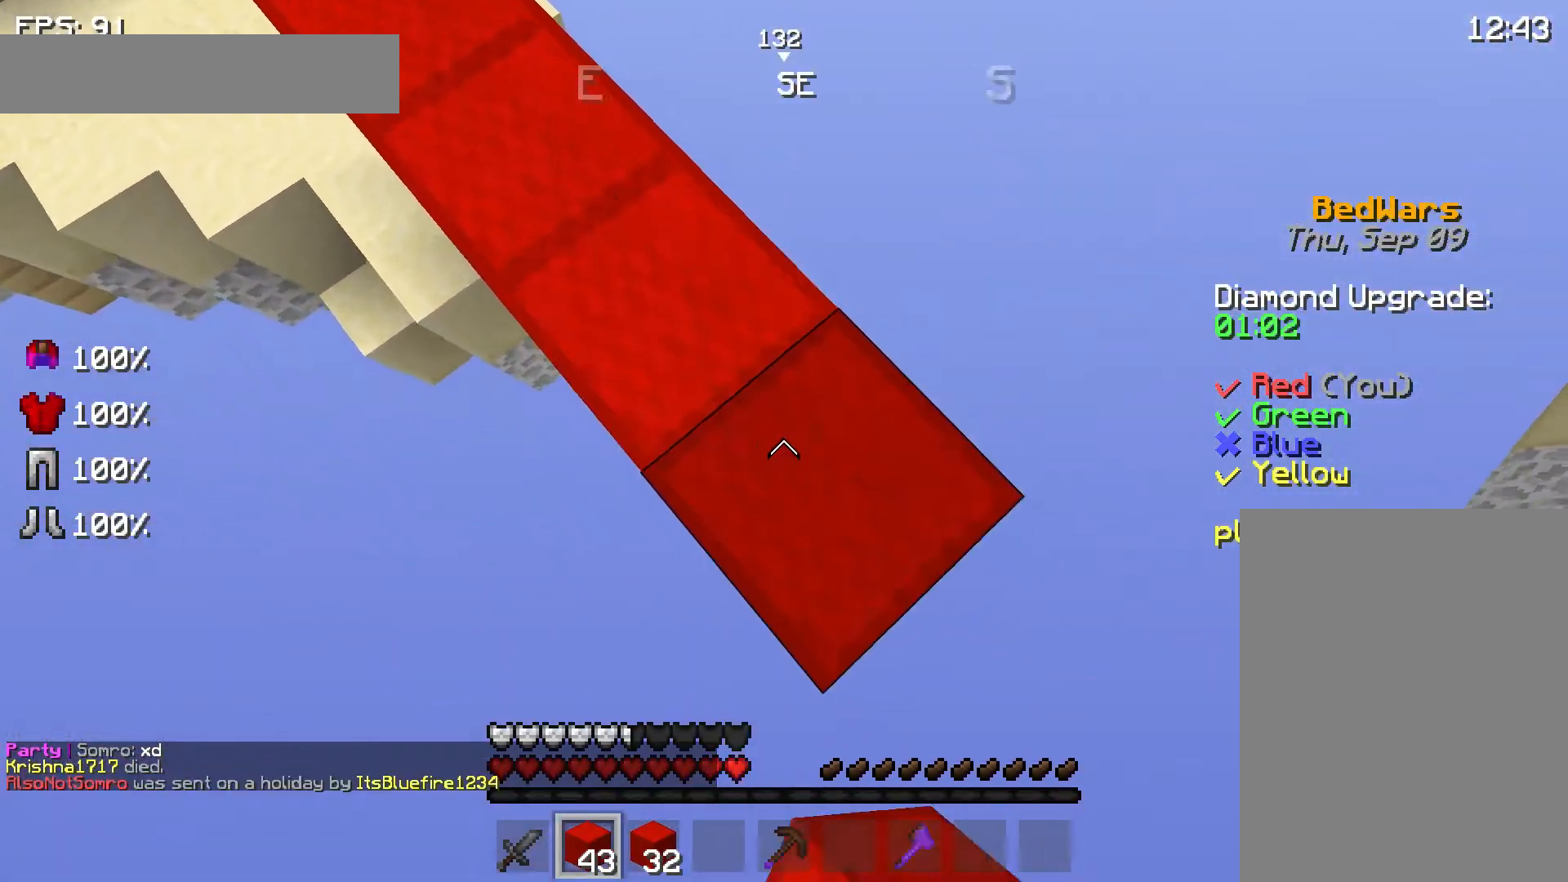
{"keys": ["d", "s"], "mouse": [], "events": [[33, "mouse_right", "up"], [333, "mouse_right", "down"], [433, "mouse_right", "up"]]}
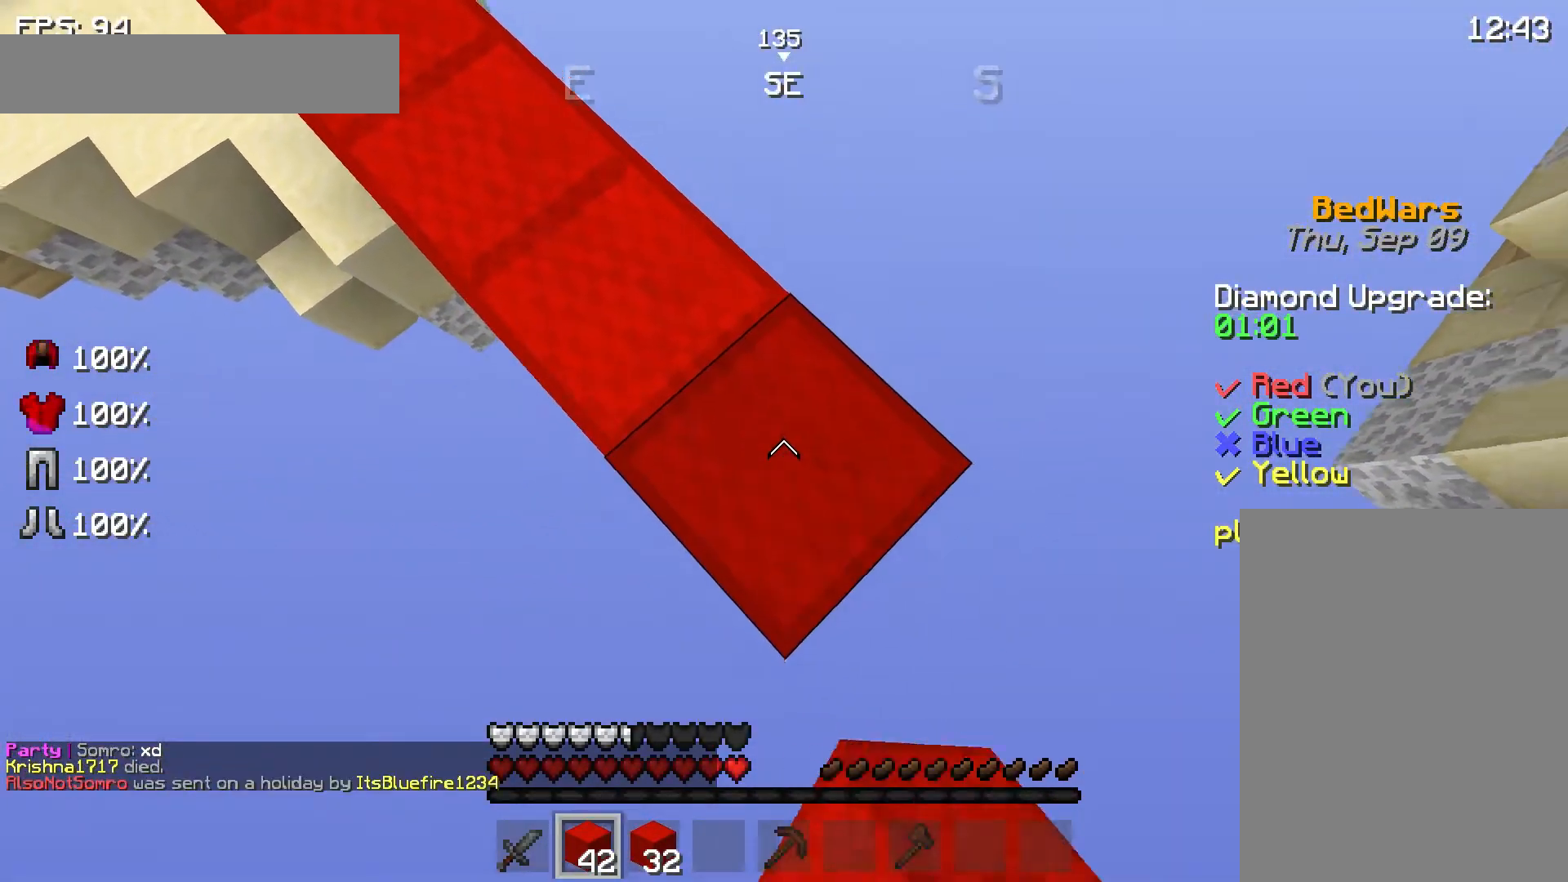
{"keys": ["d", "s"], "mouse": [], "events": [[333, "mouse_right", "down"], [367, "mouse_right", "up"]]}
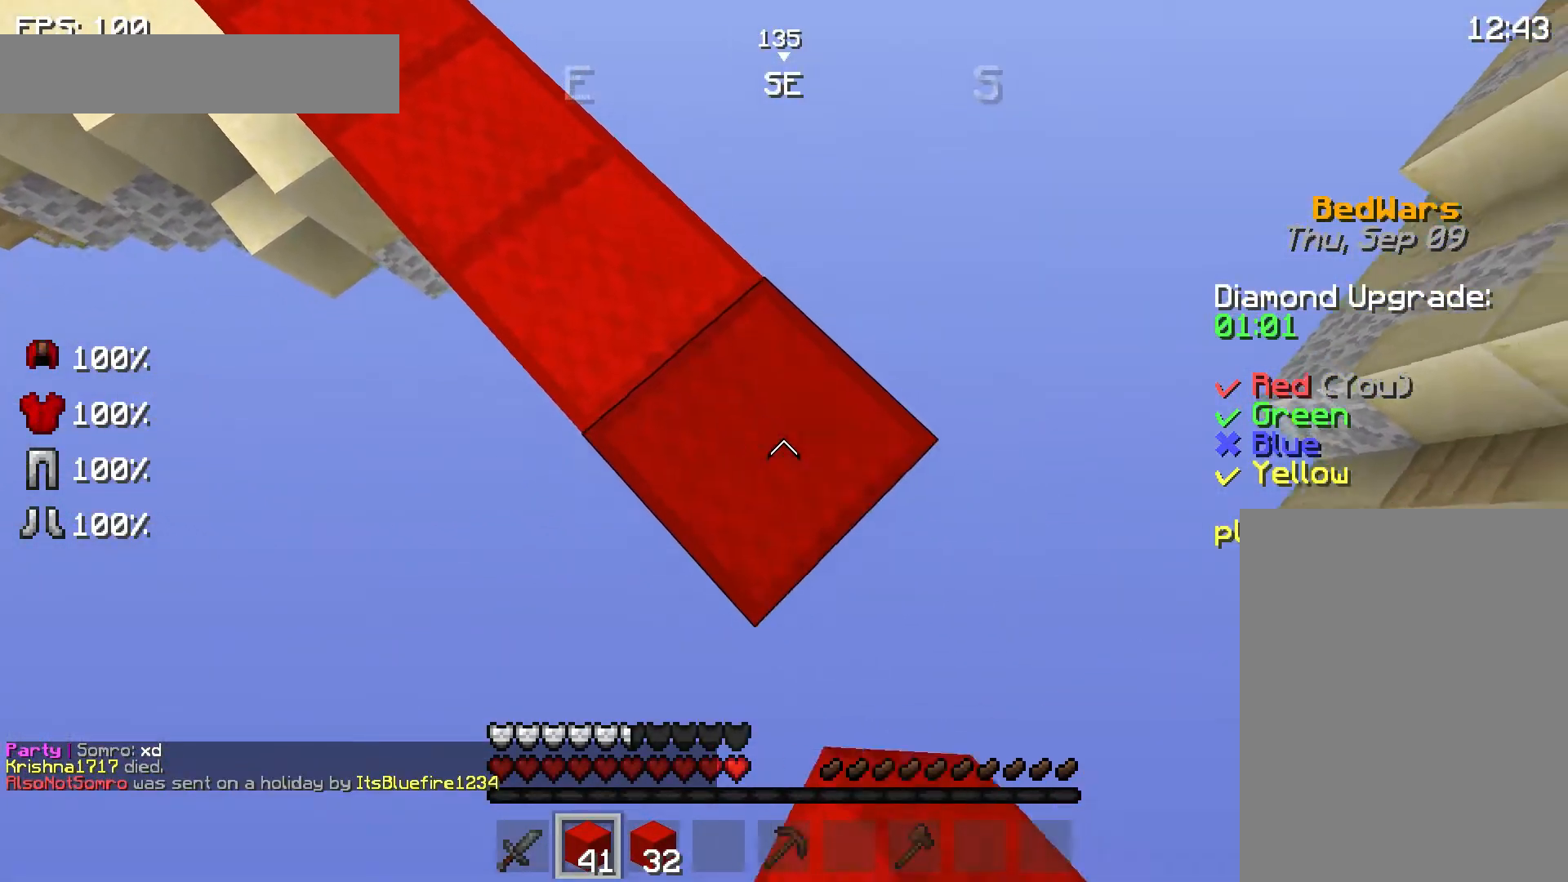
{"keys": ["d", "s"], "mouse": [], "events": [[233, "mouse_right", "down"], [333, "mouse_right", "up"]]}
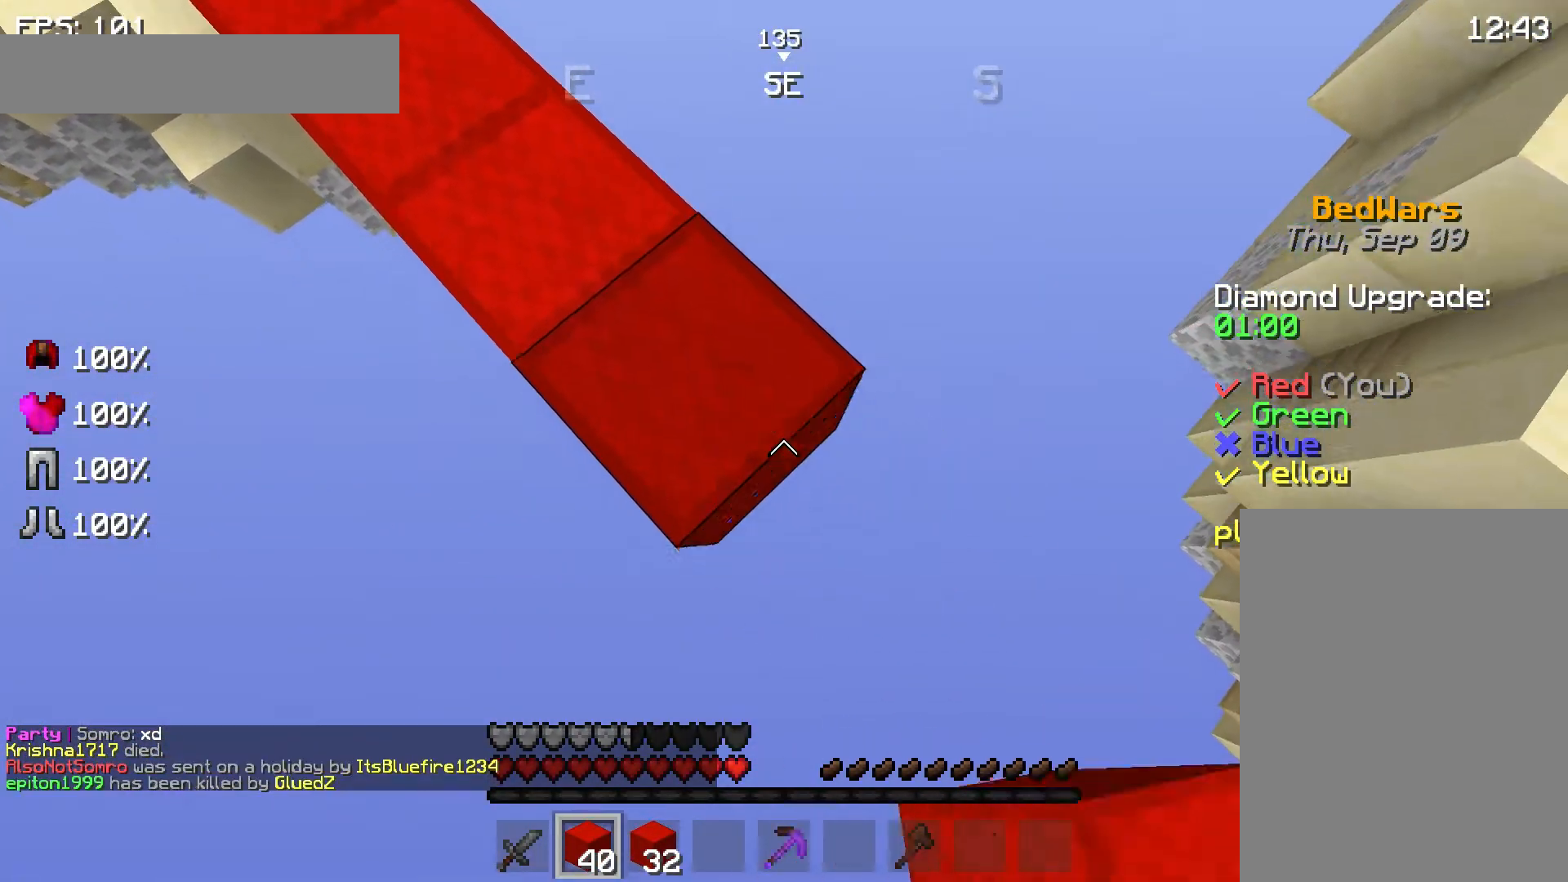
{"keys": ["d", "s"], "mouse": [], "events": [[133, "mouse_right", "down"], [233, "mouse_right", "up"]]}
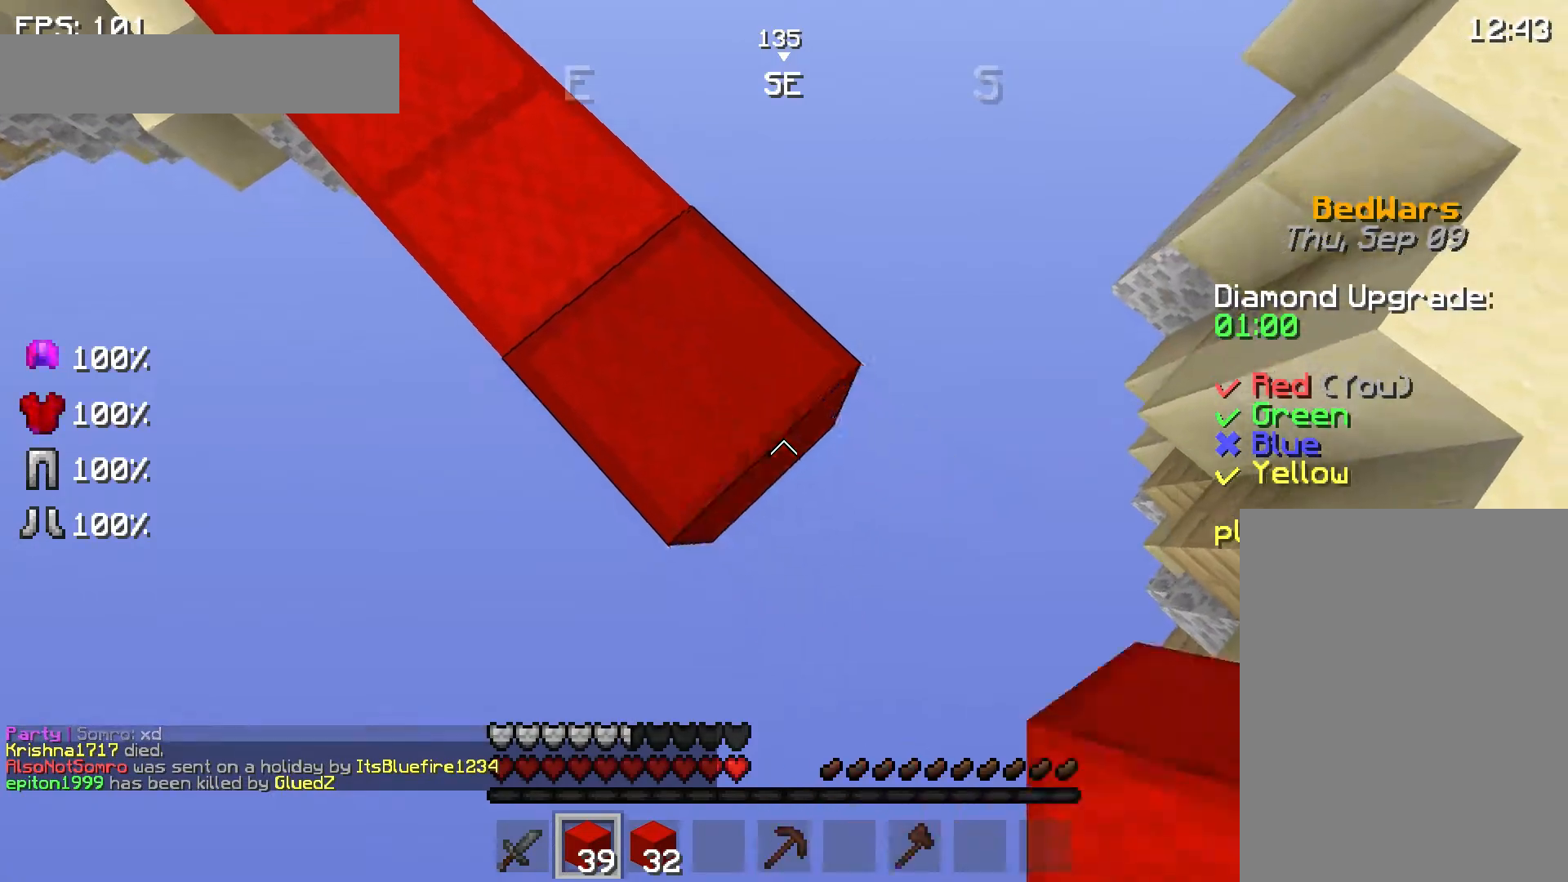
{"keys": ["d"], "mouse": ["right"], "events": [[33, "mouse_right", "down"], [133, "mouse_right", "up"], [433, "mouse_right", "down"], [467, "s", "up"]]}
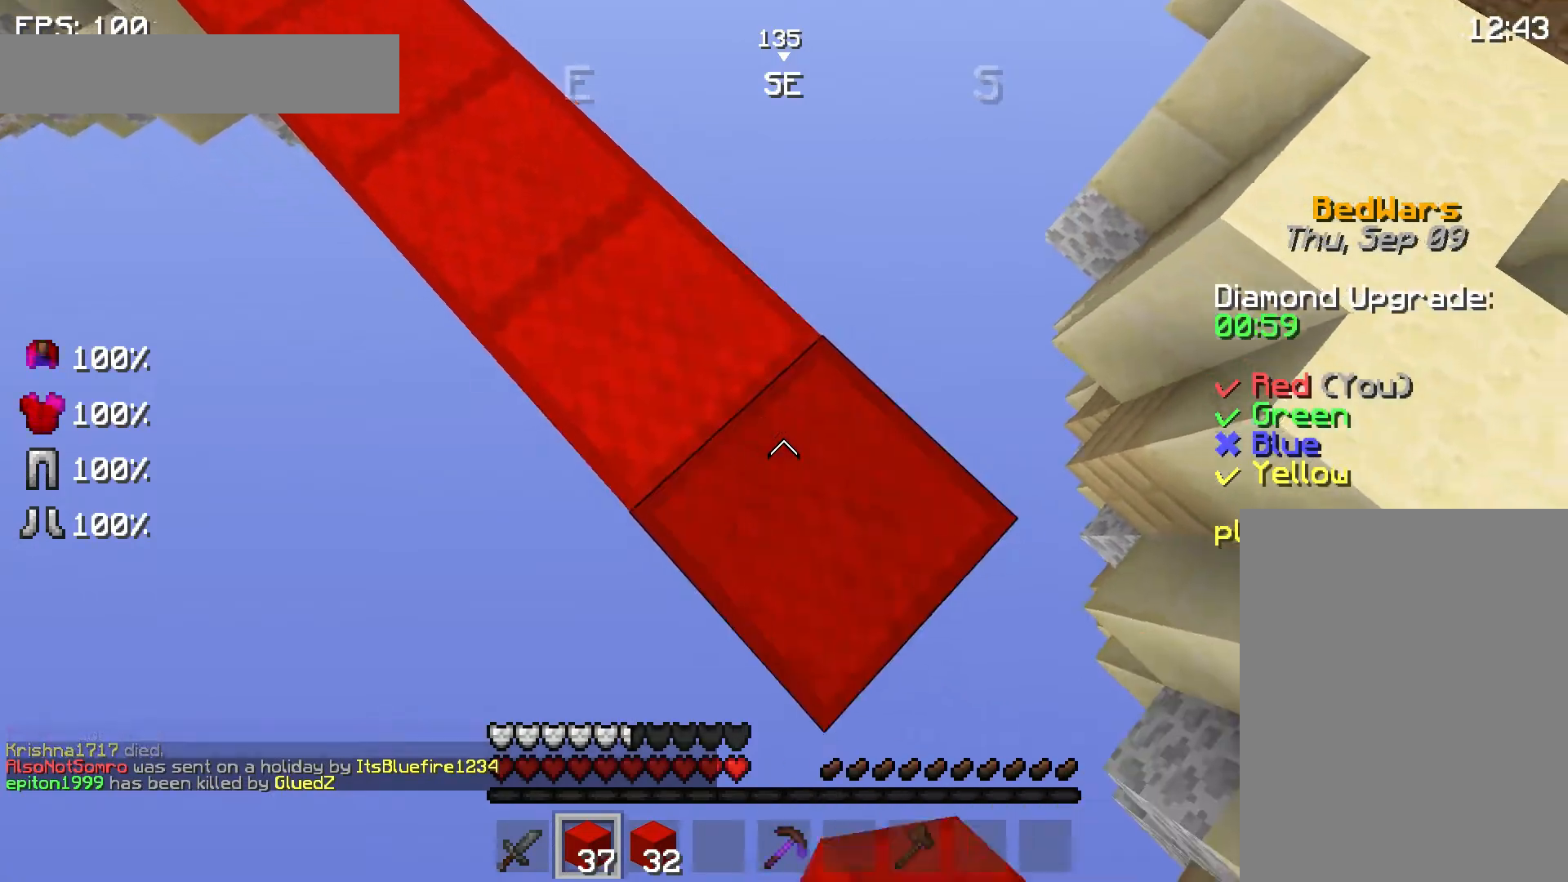
{"keys": ["space", "w"], "mouse": ["right"], "events": [[33, "mouse_right", "up"], [67, "d", "up"], [233, "w", "down"], [433, "mouse_right", "down"], [433, "space", "down"]]}
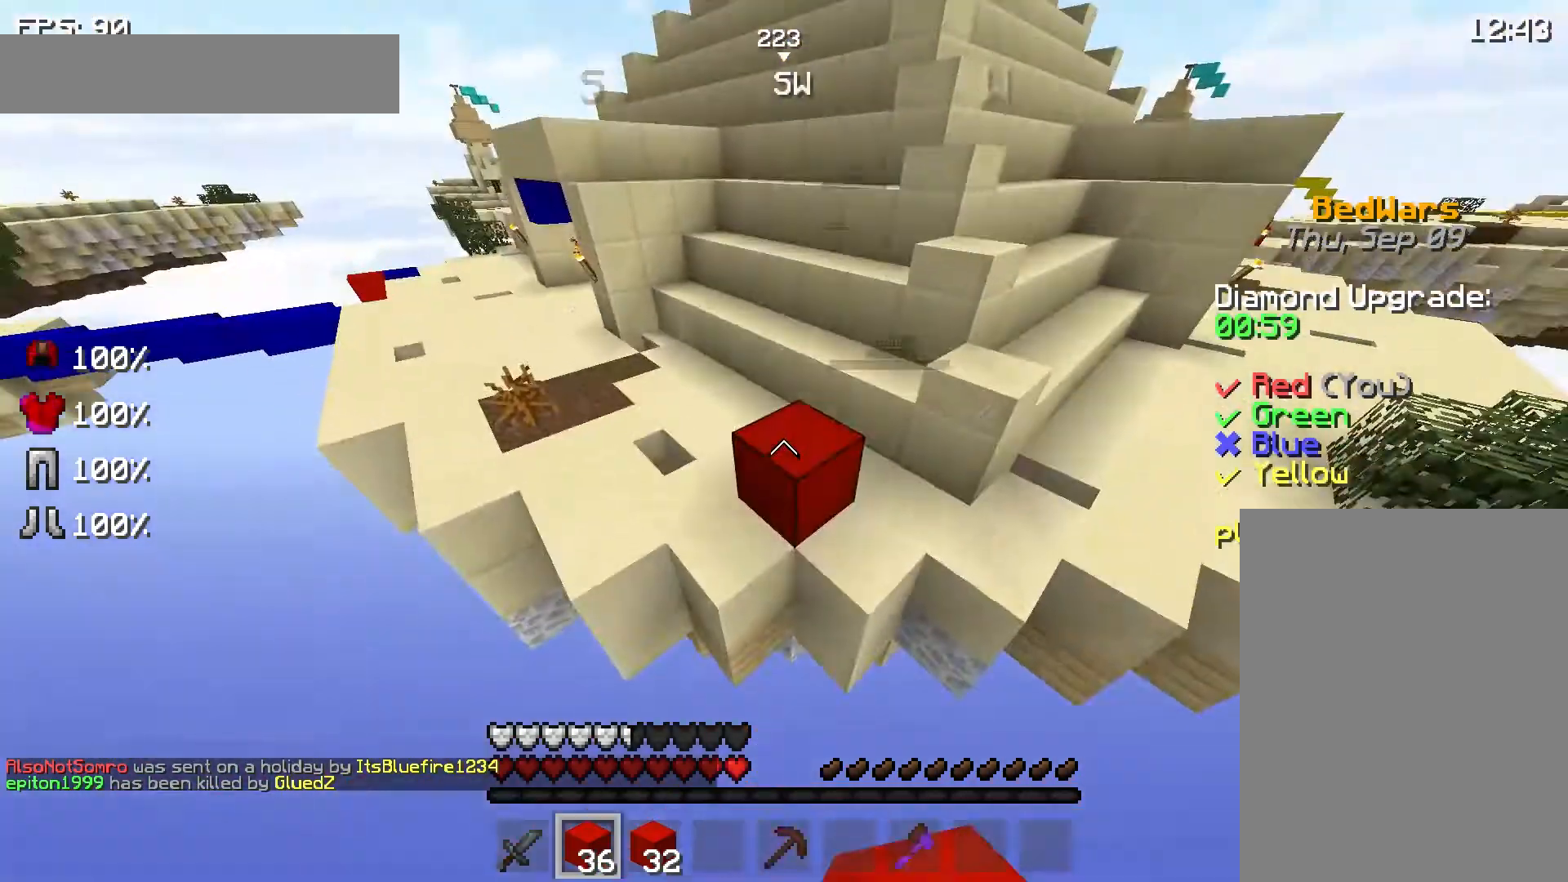
{"keys": ["space", "w"], "mouse": [], "events": [[33, "mouse_right", "up"], [433, "mouse_right", "down"], [467, "mouse_right", "up"]]}
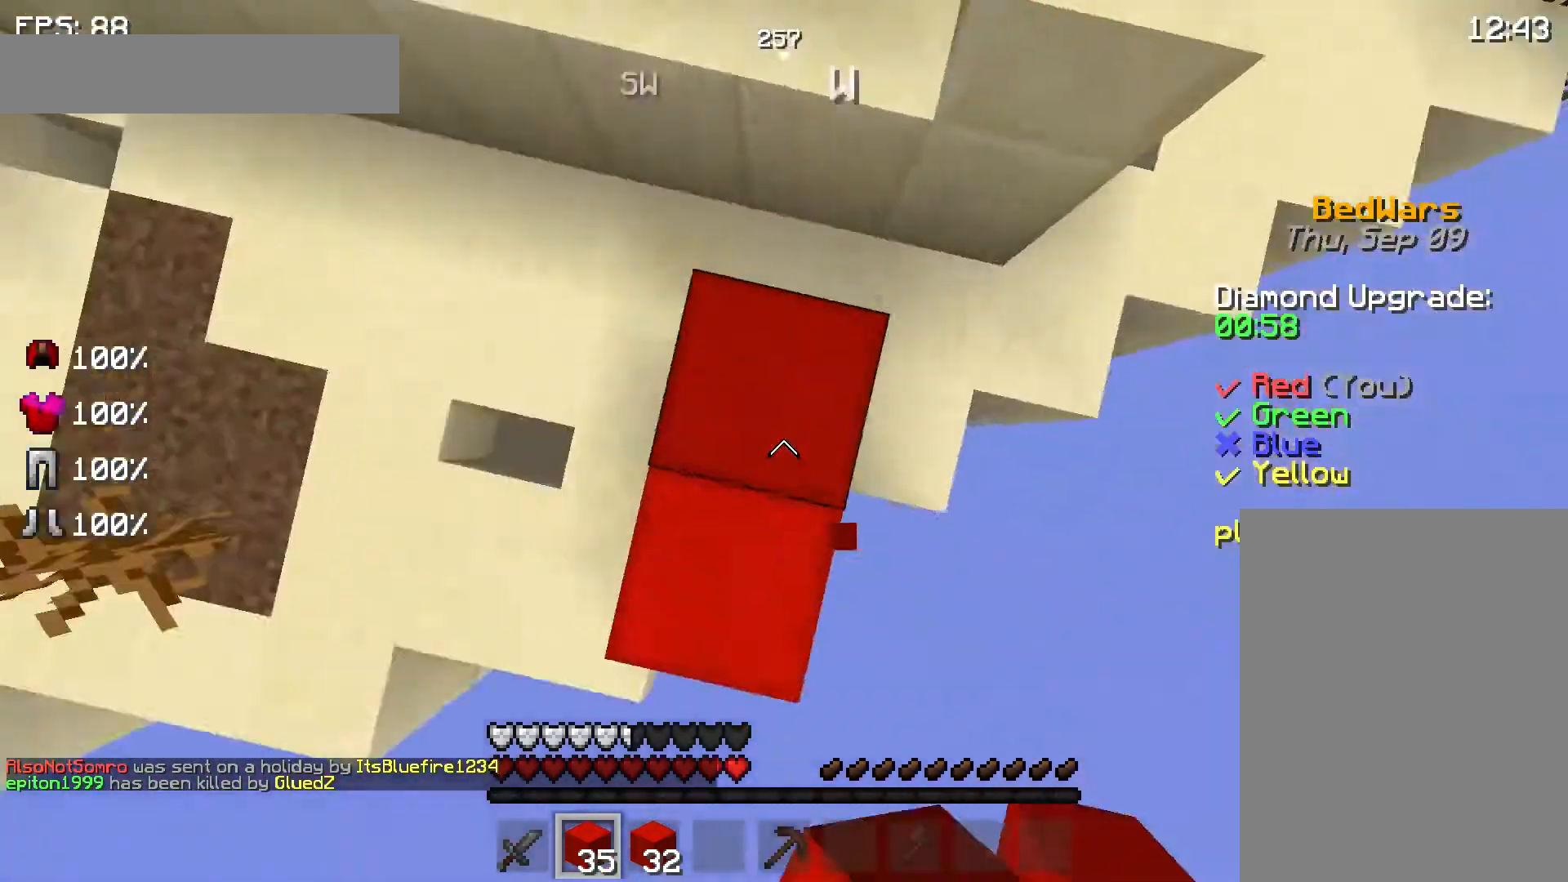
{"keys": ["space", "w"], "mouse": ["right"], "events": [[100, "mouse_right", "down"], [133, "mouse_right", "up"], [233, "mouse_right", "down"], [300, "mouse_right", "up"], [333, "mouse_right", "down"], [333, "space", "up"], [433, "mouse_right", "up"], [500, "mouse_right", "down"], [500, "space", "down"]]}
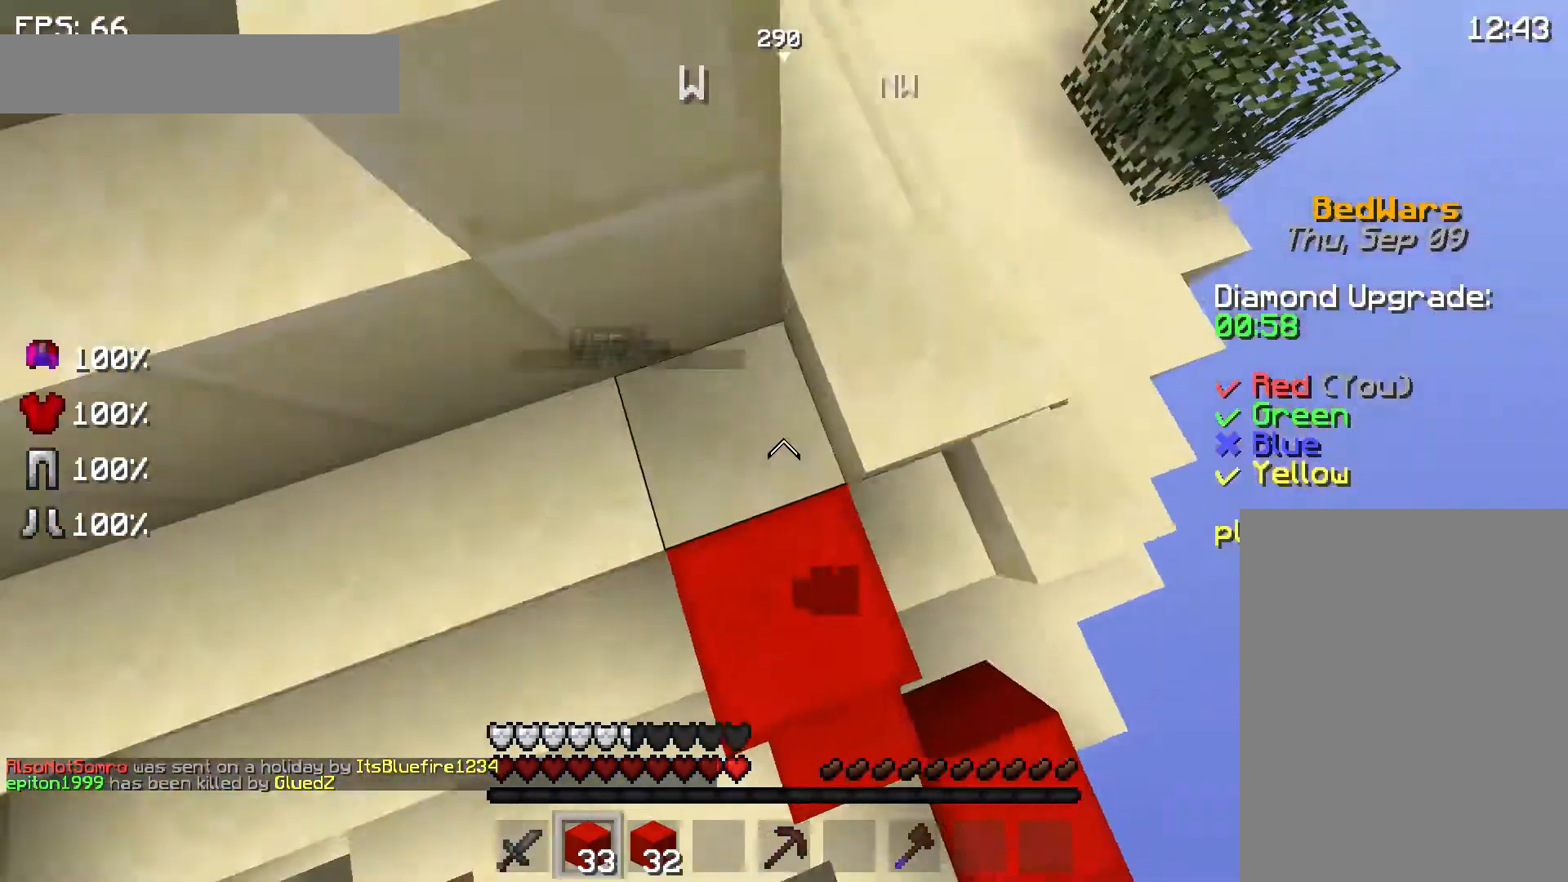
{"keys": ["w"], "mouse": [], "events": [[33, "mouse_right", "up"], [300, "mouse_right", "down"], [300, "space", "up"], [367, "mouse_right", "up"]]}
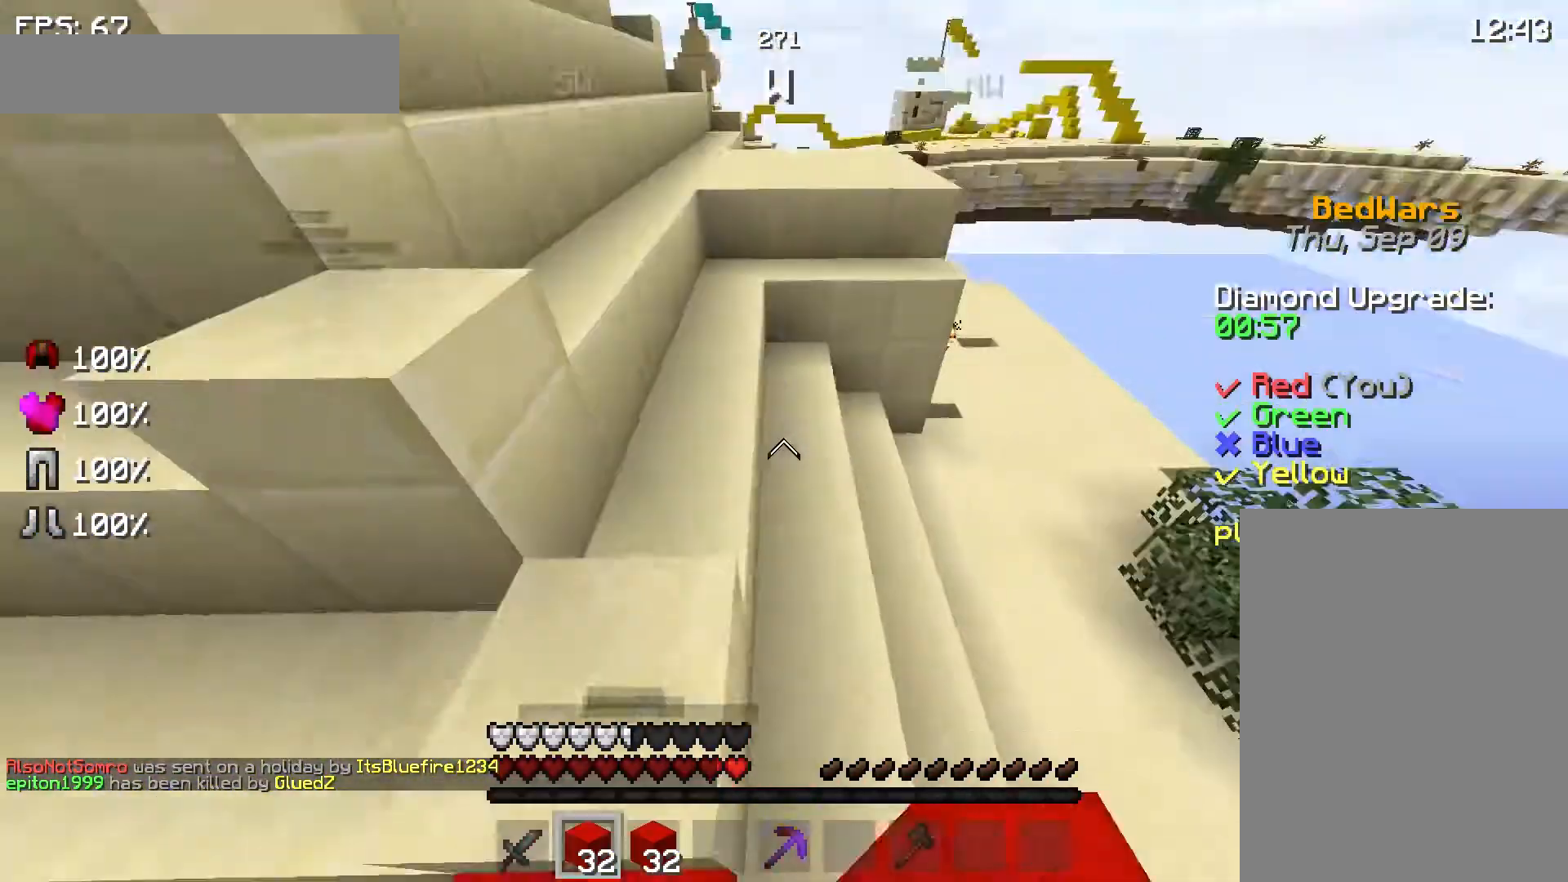
{"keys": ["a", "w"], "mouse": [], "events": [[33, "space", "down"], [400, "a", "down"], [400, "space", "up"]]}
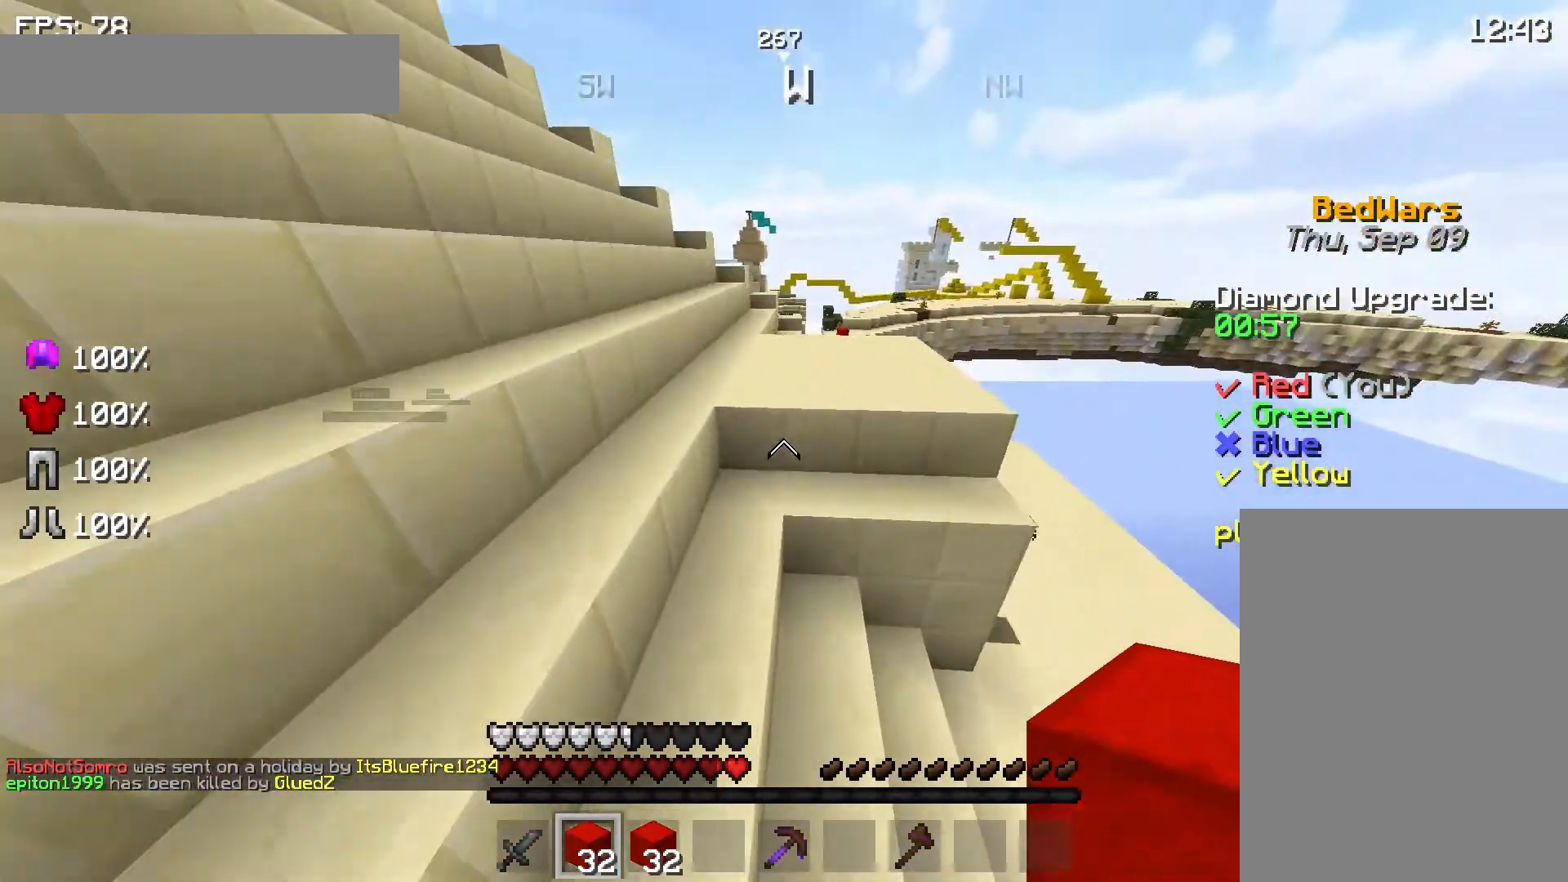
{"keys": ["space", "w"], "mouse": [], "events": [[33, "a", "up"], [400, "space", "down"]]}
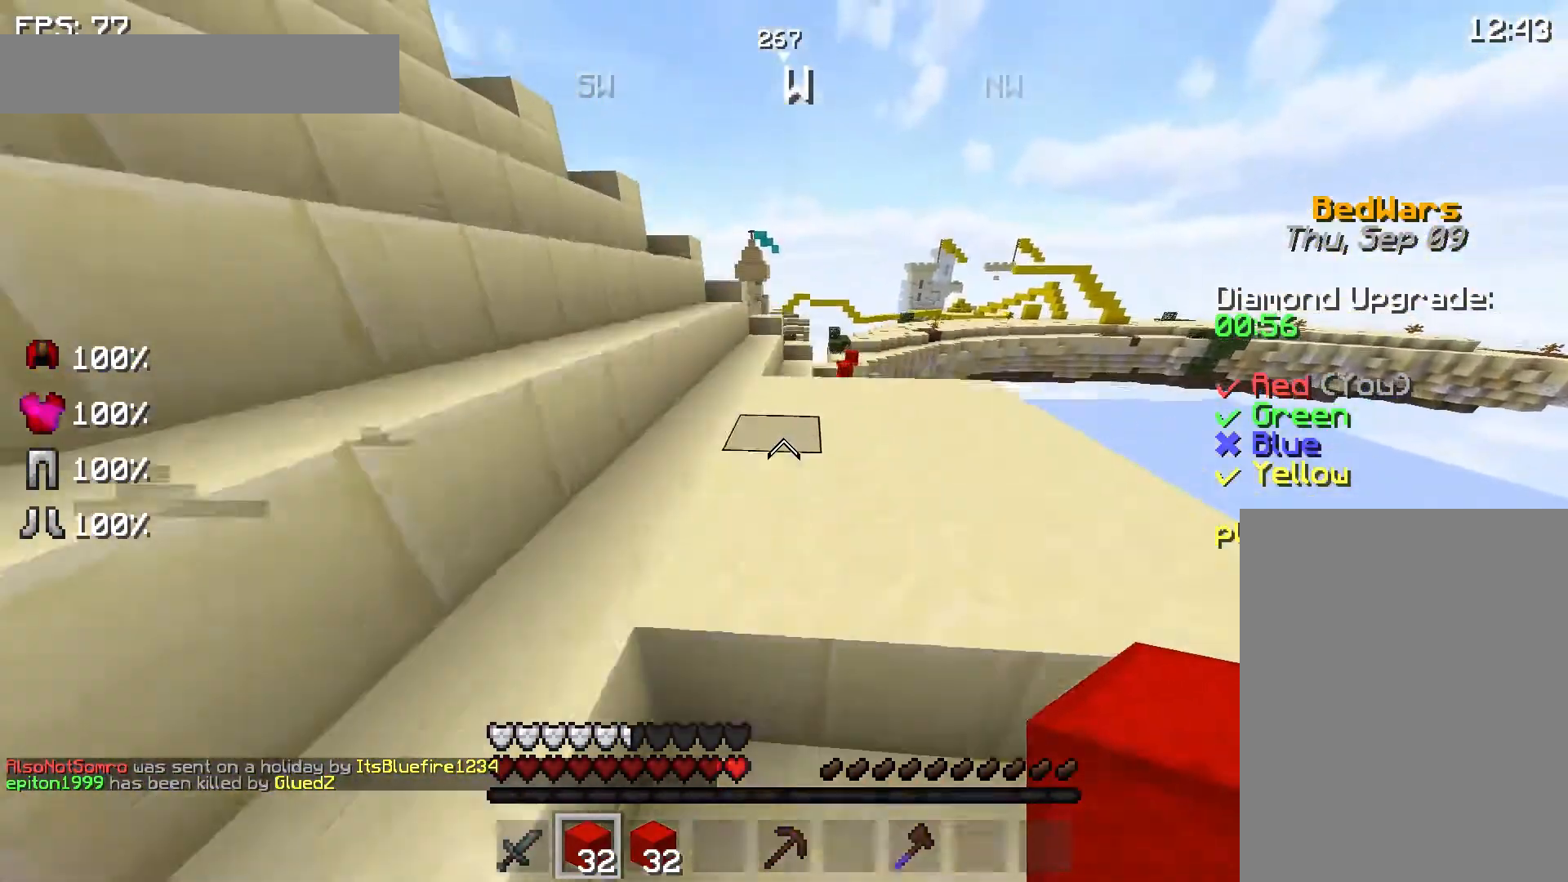
{"keys": ["space", "w"], "mouse": [], "events": []}